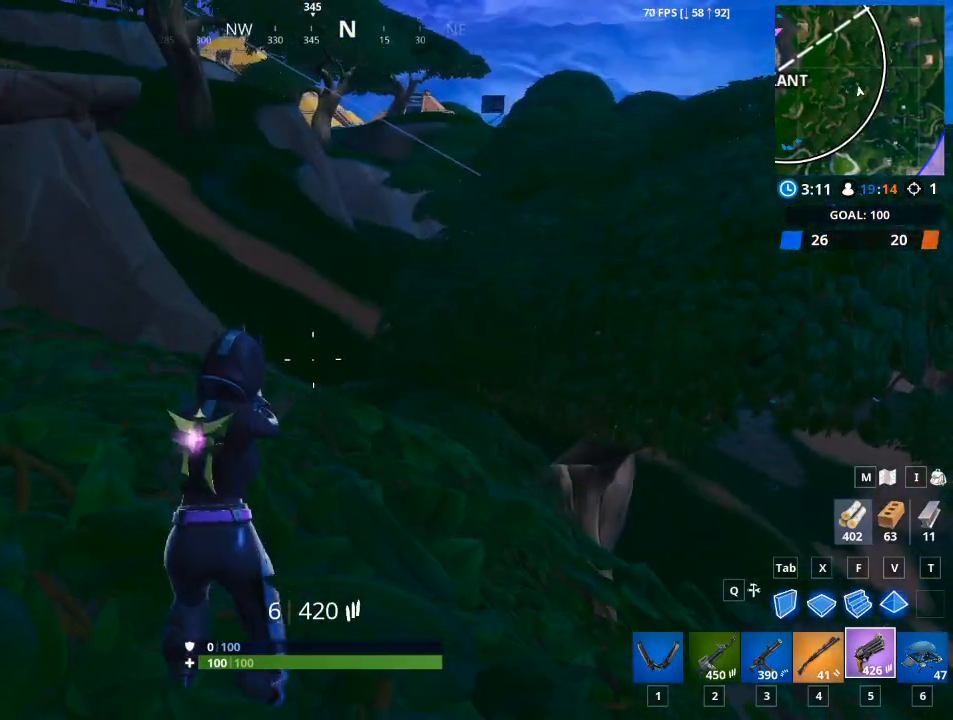
Gameplay with keyboard and mouse; each line is a JSON object with the keys and mouse buttons held at the frame after it. "events" lists presses ("down") and releases ("up") of "1", "2", "3", "4", "5", "a", "alt", "c", "caps_lock", "ctrl", "d", "e", "f", "g", "q", "r", "s", "shift", "space", "t", "tab", "v", "w", "x", "z", "mouse_left", "mouse_wheel" and "mouse_right" between this image and that frame as [ms after this image, input, new state], when the widget could be followed in between. "mouse_left", "mouse_wheel", "mouse_right" = the "left", "wheel", "right" buttons of the "mouse" list. No other keys are recorded. "wheel" means that the mouse wheel is clicked or scrolled. "mouse_move" is the direction in which the mouse moves at that frame (one of eight, or "still"), when it could be read.
{"keys": [], "mouse": [], "mouse_move": "still", "events": [[317, "w", "up"], [350, "w", "down"], [500, "w", "up"]]}
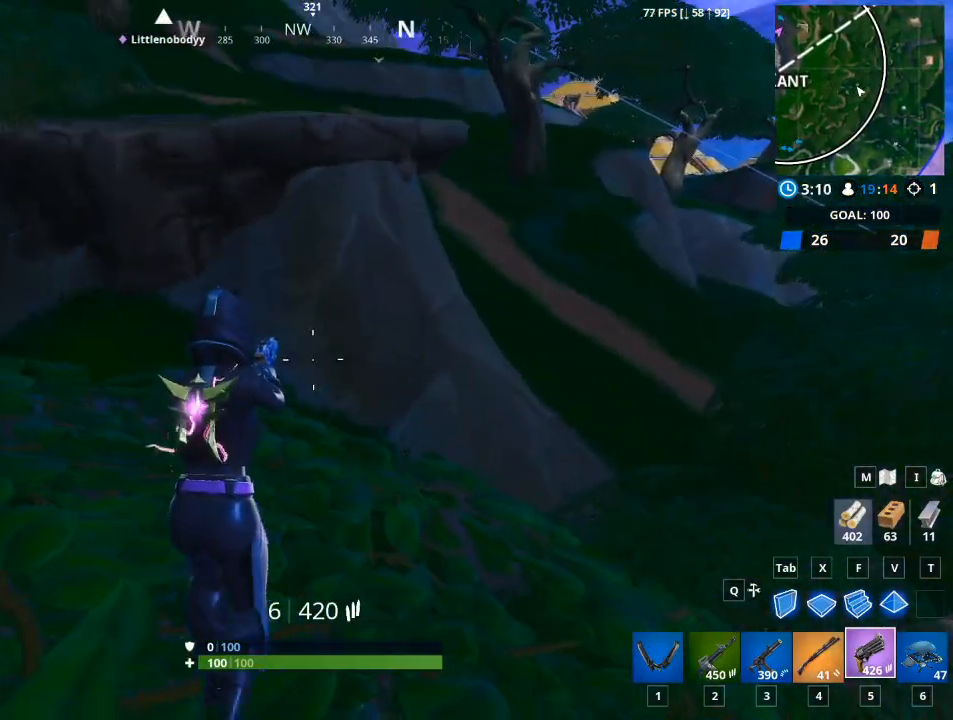
{"keys": ["a"], "mouse": [], "mouse_move": "up", "events": [[234, "space", "down"], [334, "a", "down"], [367, "space", "up"]]}
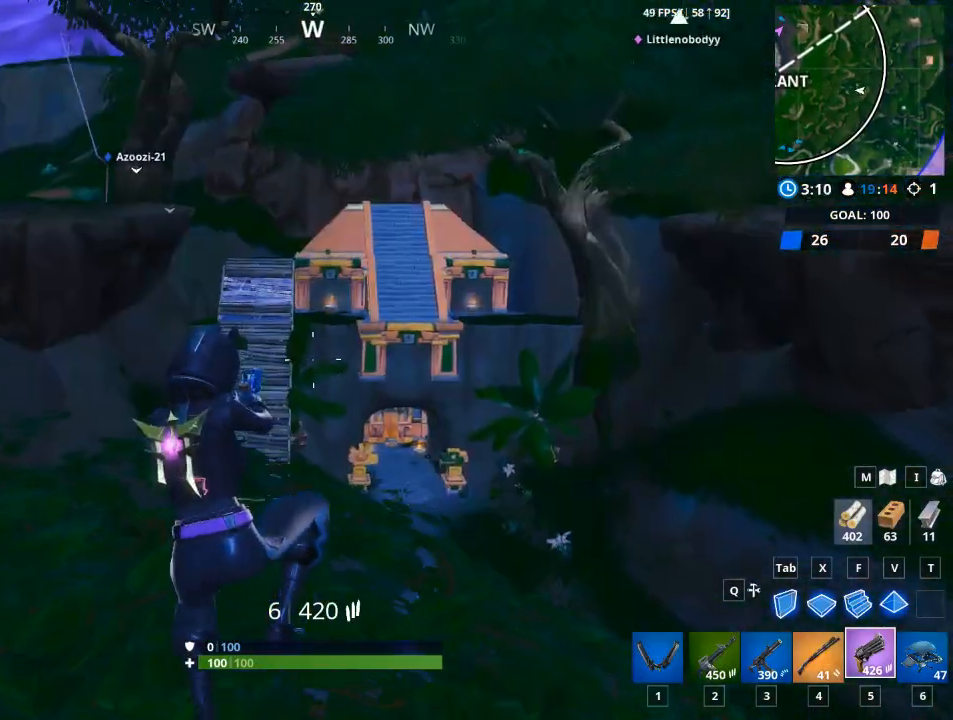
{"keys": ["a"], "mouse": [], "mouse_move": "still", "events": []}
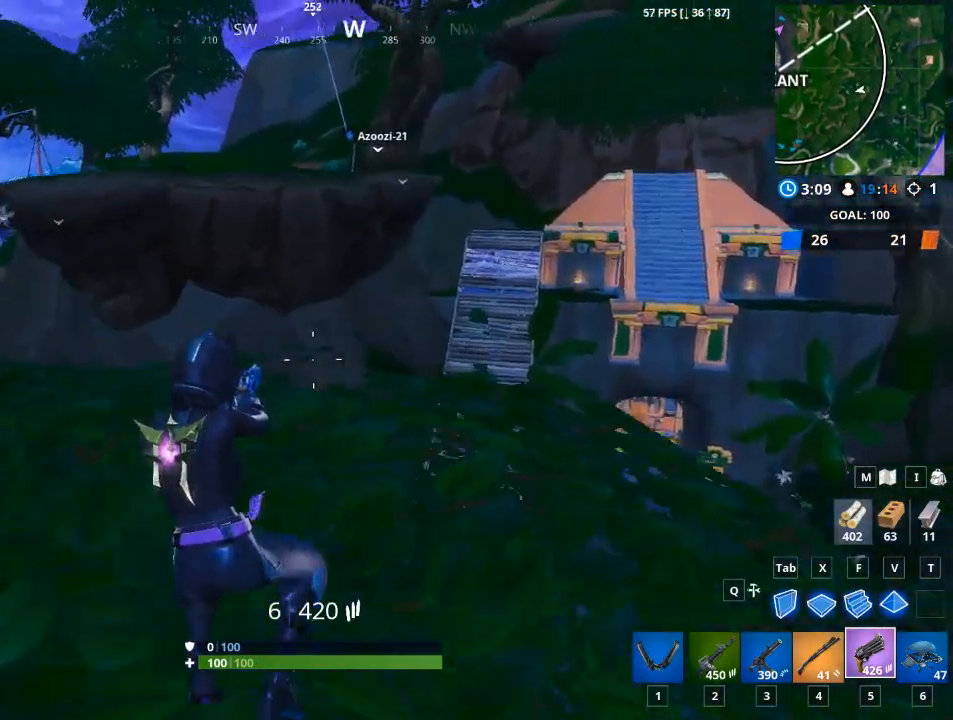
{"keys": ["a"], "mouse": [], "mouse_move": "still", "events": [[317, "space", "down"], [451, "space", "up"]]}
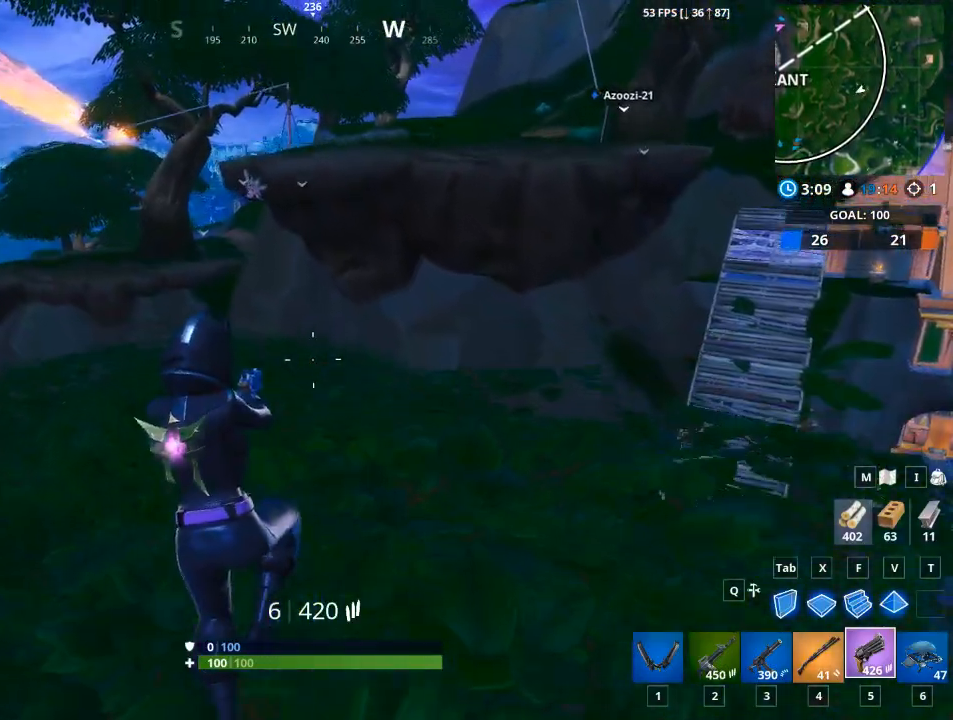
{"keys": ["d"], "mouse": [], "mouse_move": "still", "events": [[183, "a", "up"], [467, "d", "down"]]}
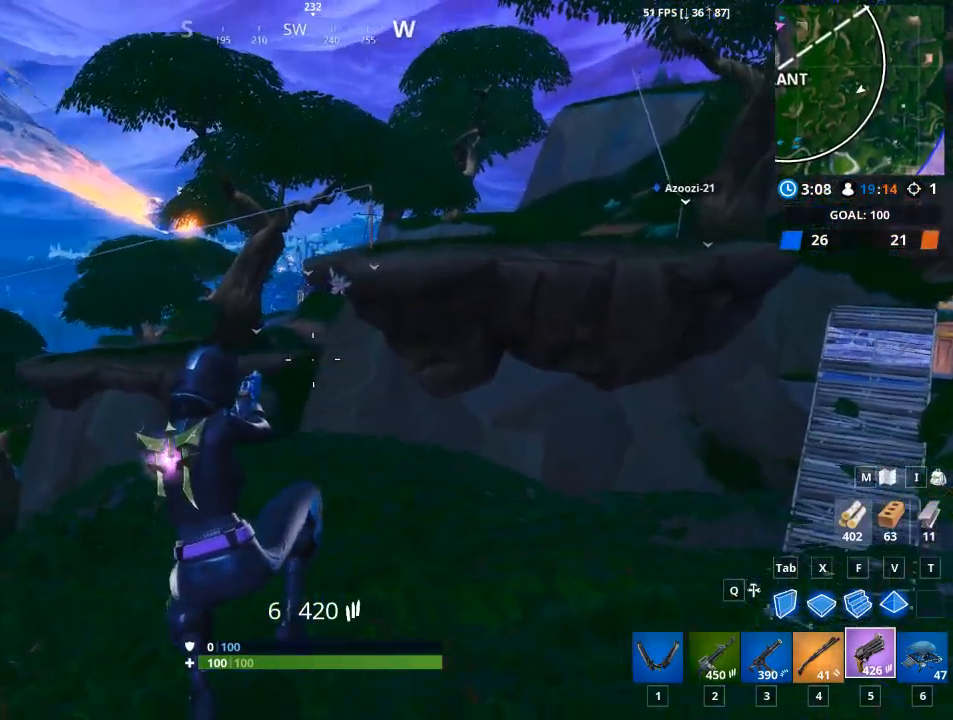
{"keys": ["d", "space"], "mouse": [], "mouse_move": "still", "events": [[434, "space", "down"]]}
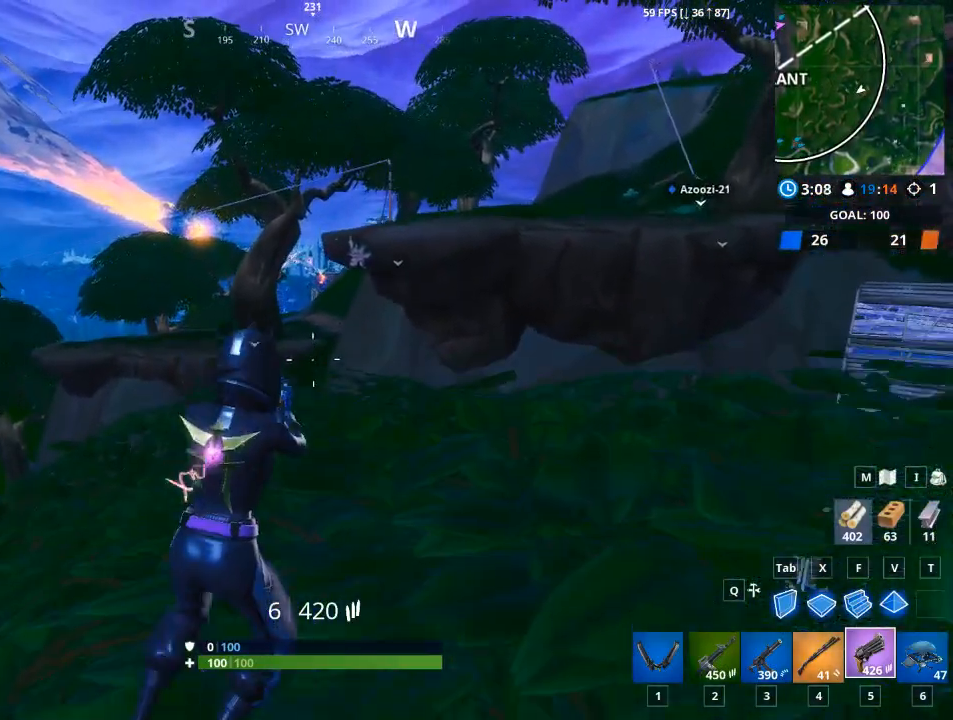
{"keys": ["d", "w"], "mouse": [], "mouse_move": "still", "events": [[167, "space", "up"], [167, "w", "down"]]}
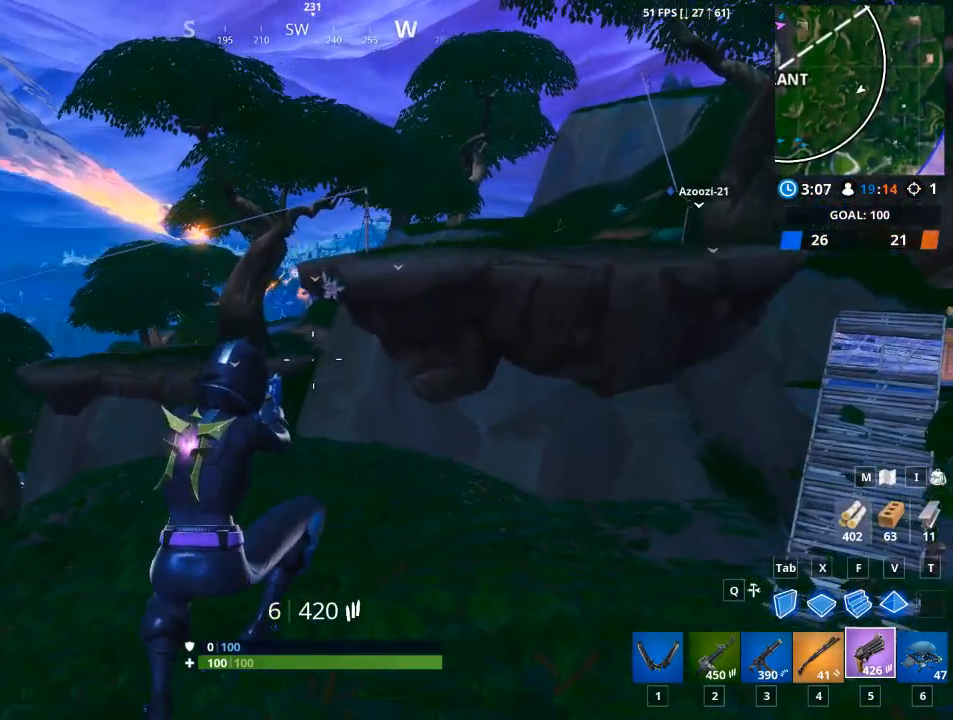
{"keys": [], "mouse": [], "mouse_move": "still", "events": [[417, "w", "up"], [467, "d", "up"]]}
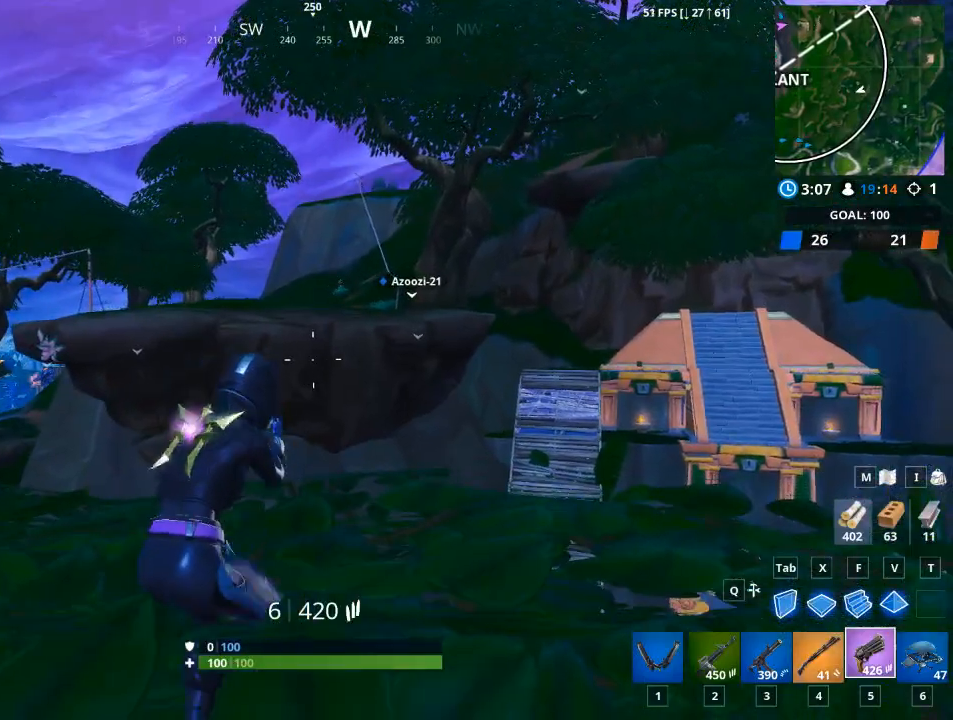
{"keys": [], "mouse": ["right"], "mouse_move": "still", "events": [[333, "mouse_right", "down"]]}
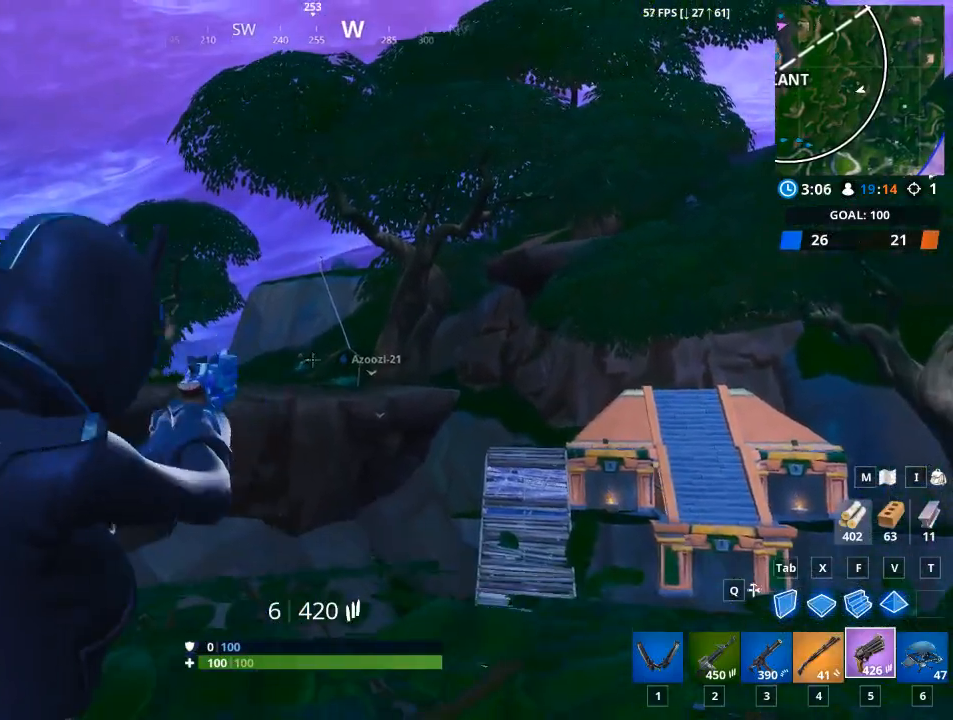
{"keys": [], "mouse": ["right"], "mouse_move": "left", "events": []}
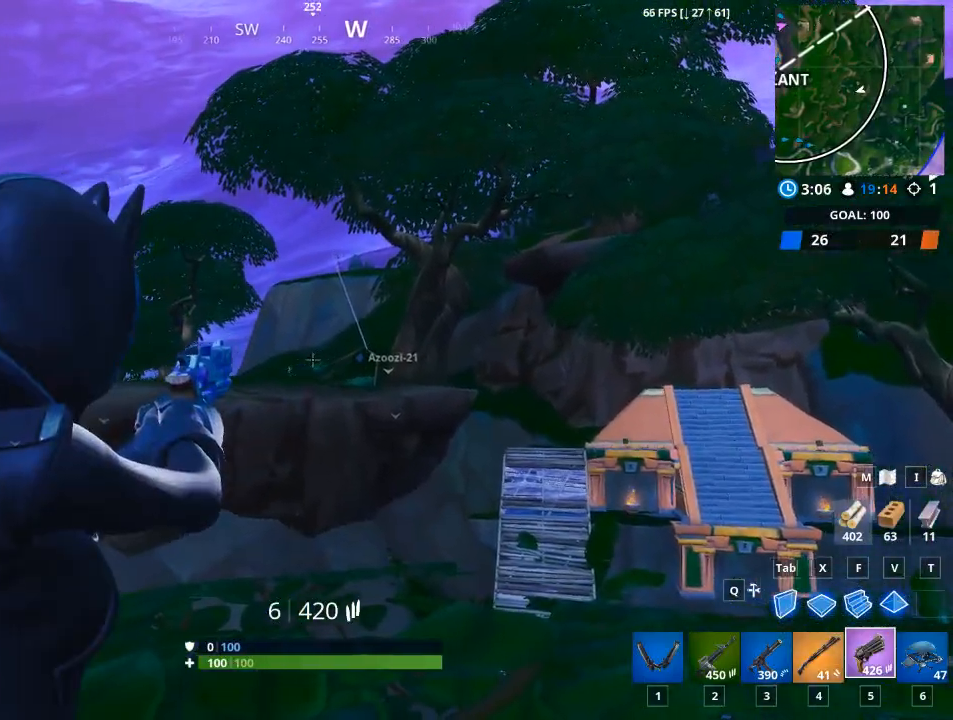
{"keys": [], "mouse": ["left", "right"], "mouse_move": "down-left", "events": [[317, "mouse_left", "down"]]}
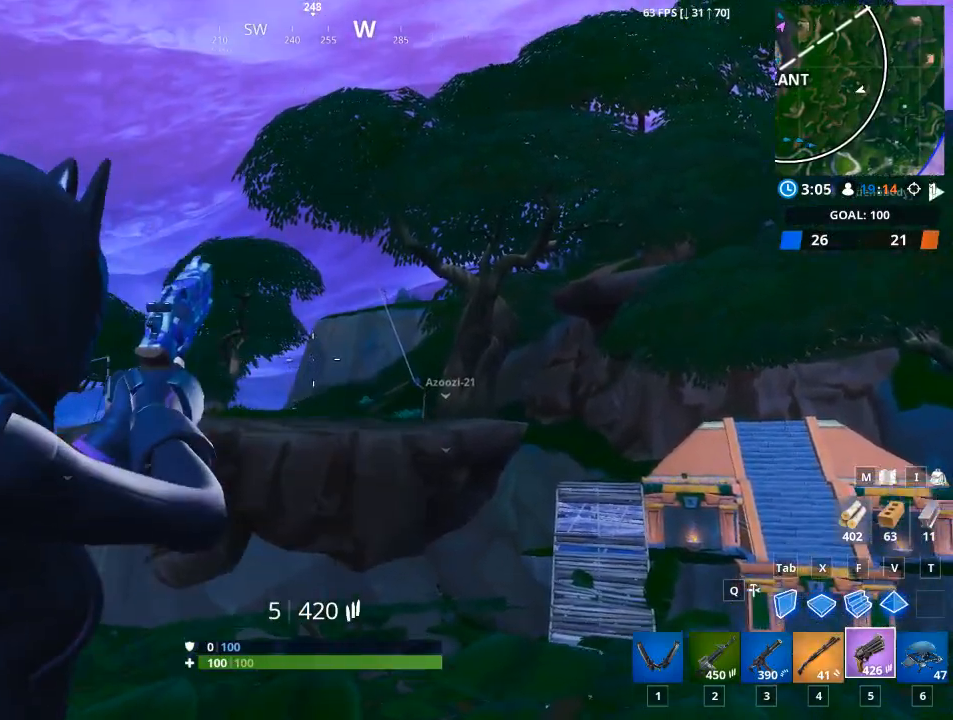
{"keys": ["w"], "mouse": [], "mouse_move": "right", "events": [[100, "mouse_left", "up"], [200, "mouse_right", "up"], [334, "r", "down"], [484, "r", "up"], [484, "w", "down"]]}
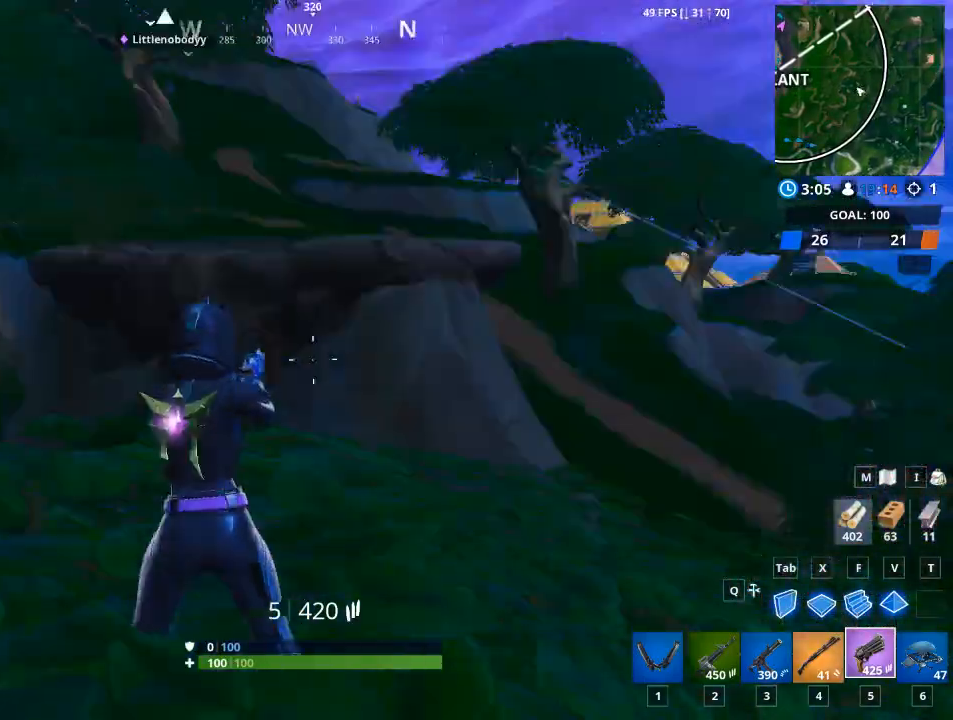
{"keys": ["w"], "mouse": [], "mouse_move": "down", "events": [[116, "r", "down"], [267, "r", "up"], [267, "space", "down"], [400, "space", "up"]]}
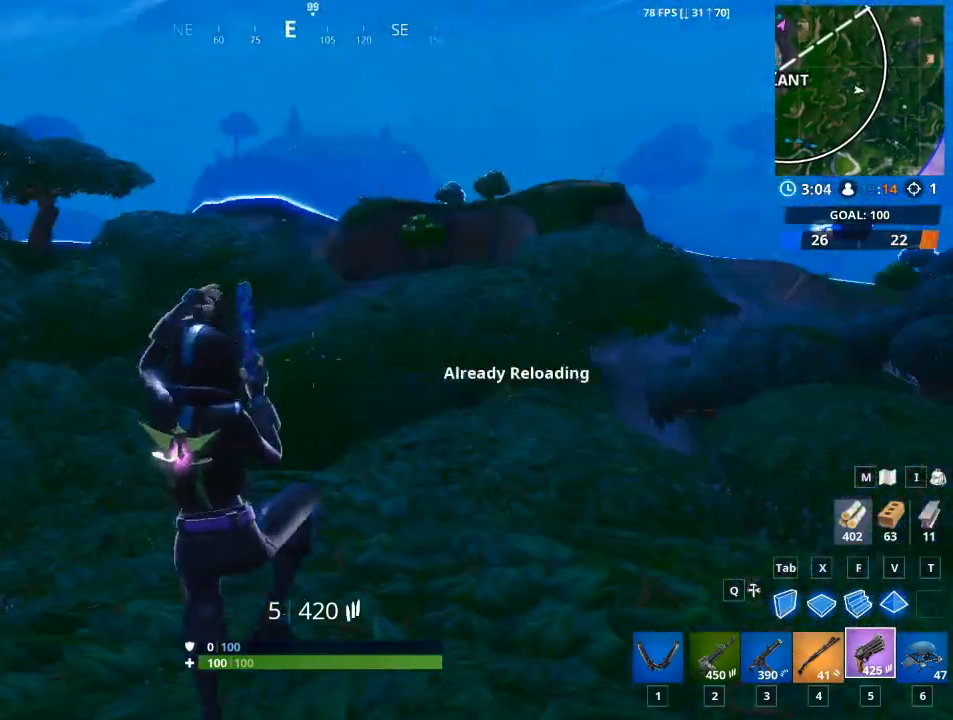
{"keys": ["w"], "mouse": [], "mouse_move": "up", "events": []}
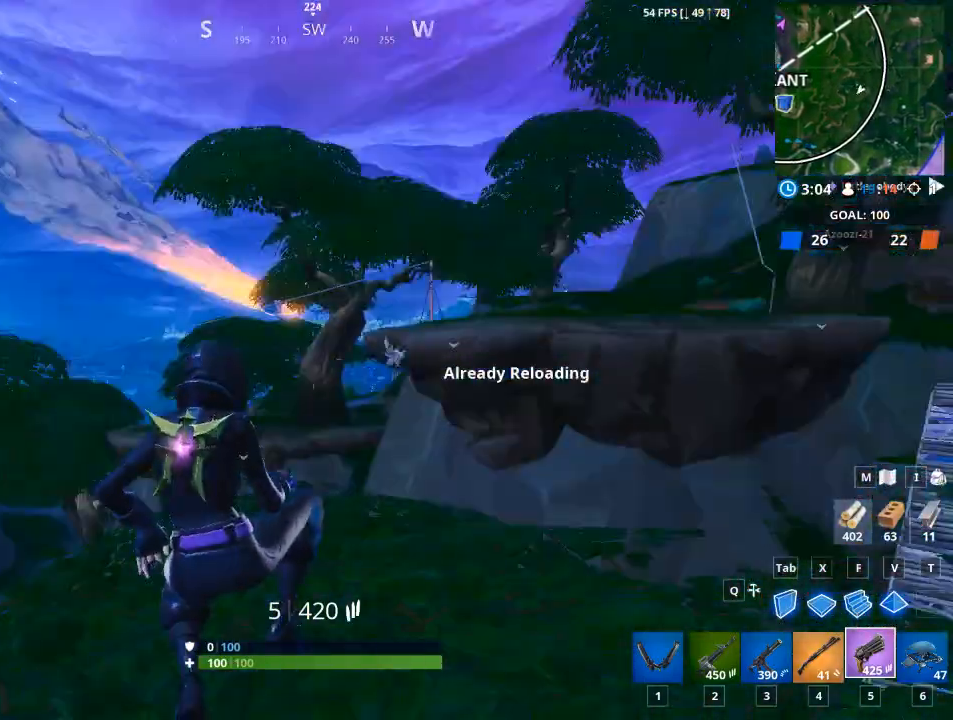
{"keys": ["a", "w"], "mouse": [], "mouse_move": "still", "events": [[150, "a", "down"]]}
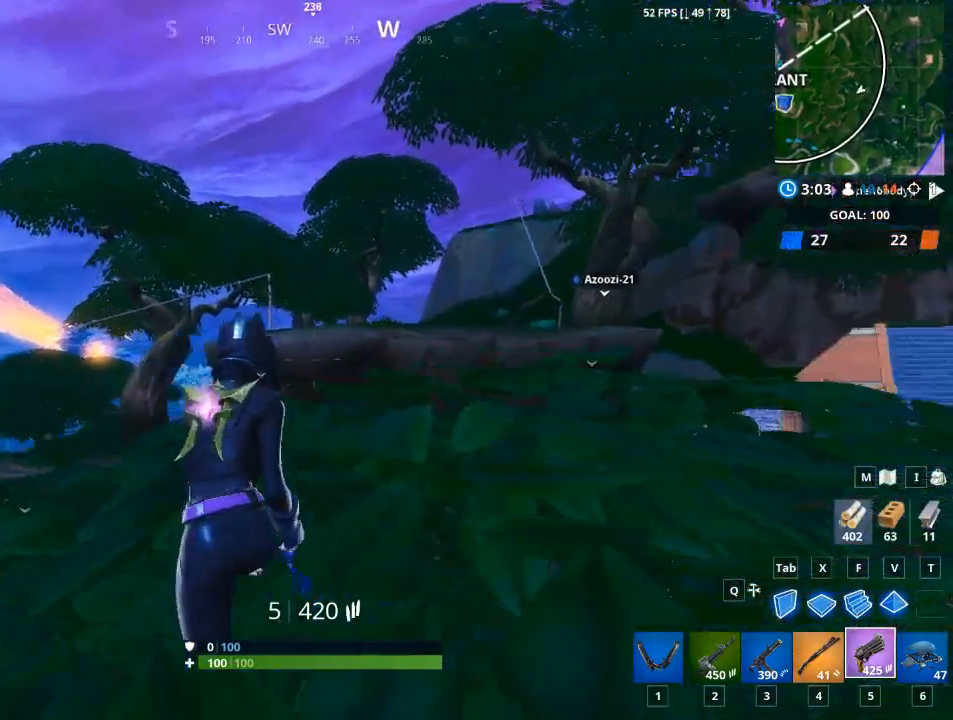
{"keys": ["d"], "mouse": [], "mouse_move": "still", "events": [[117, "a", "up"], [167, "d", "down"], [200, "w", "up"]]}
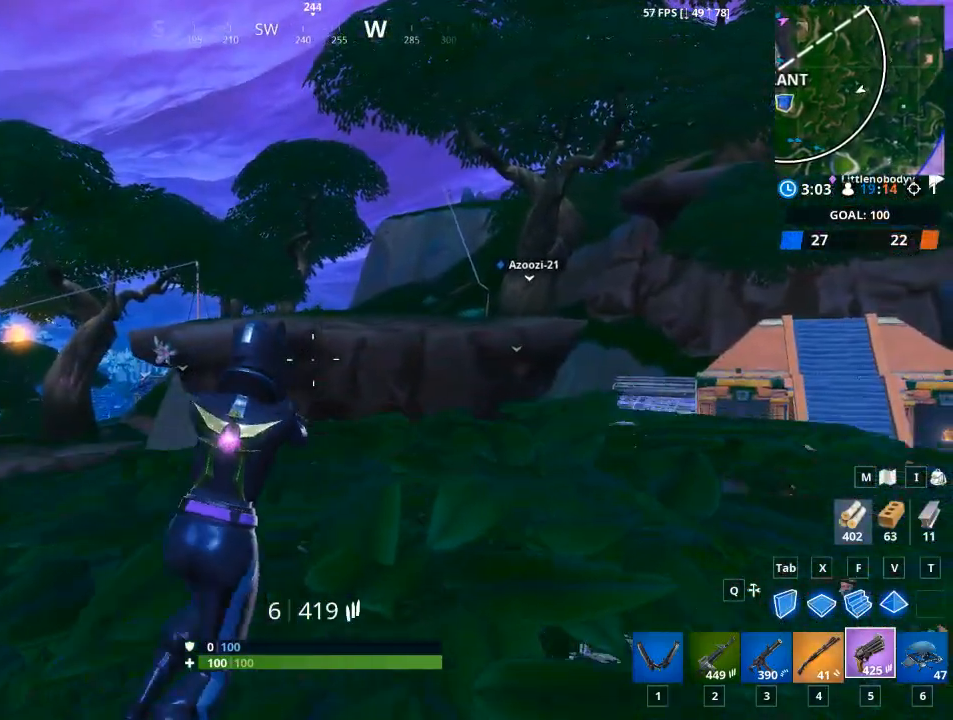
{"keys": ["d"], "mouse": [], "mouse_move": "down-left", "events": [[317, "space", "down"], [467, "space", "up"]]}
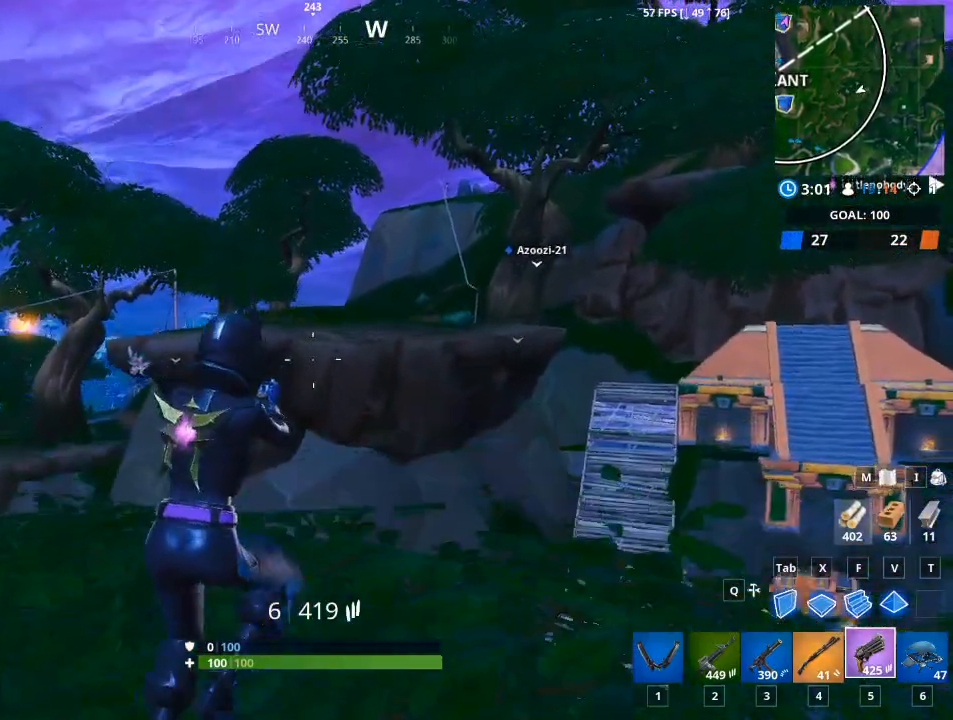
{"keys": ["a"], "mouse": [], "mouse_move": "still", "events": [[50, "a", "down"], [100, "d", "up"]]}
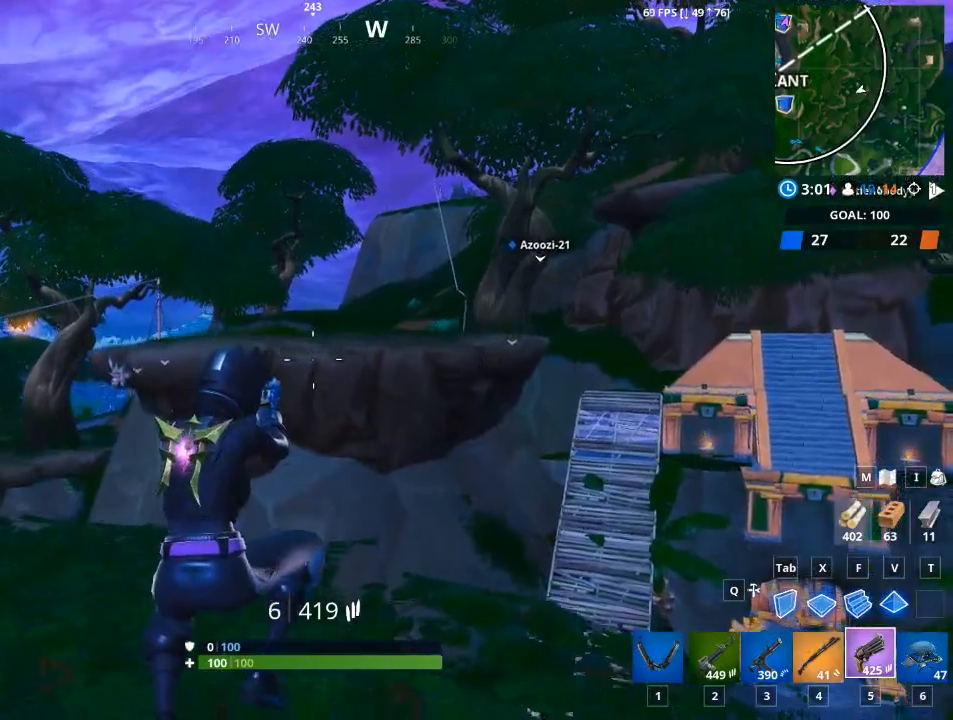
{"keys": ["a", "space"], "mouse": [], "mouse_move": "left", "events": [[484, "space", "down"]]}
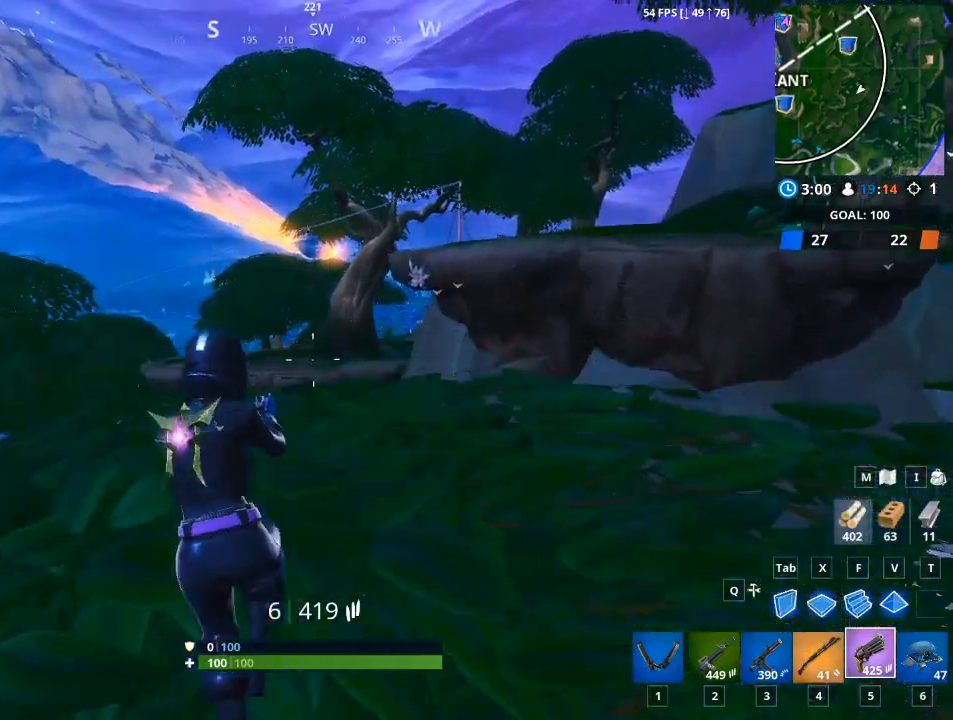
{"keys": ["d"], "mouse": [], "mouse_move": "still", "events": [[84, "w", "down"], [134, "space", "up"], [217, "a", "up"], [317, "w", "up"], [367, "d", "down"]]}
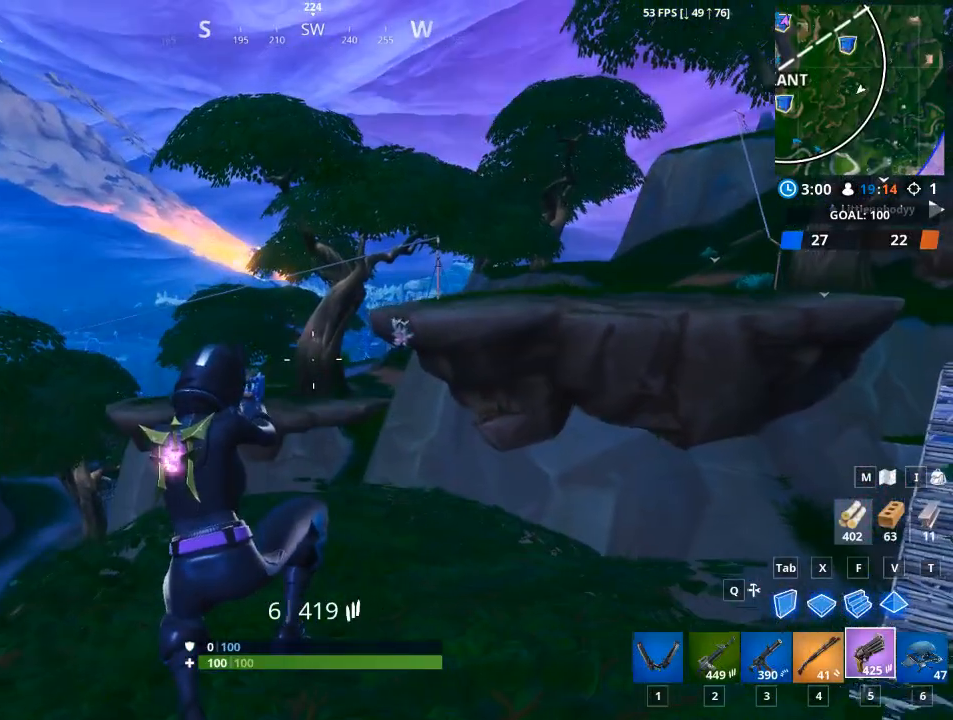
{"keys": ["d"], "mouse": [], "mouse_move": "still", "events": []}
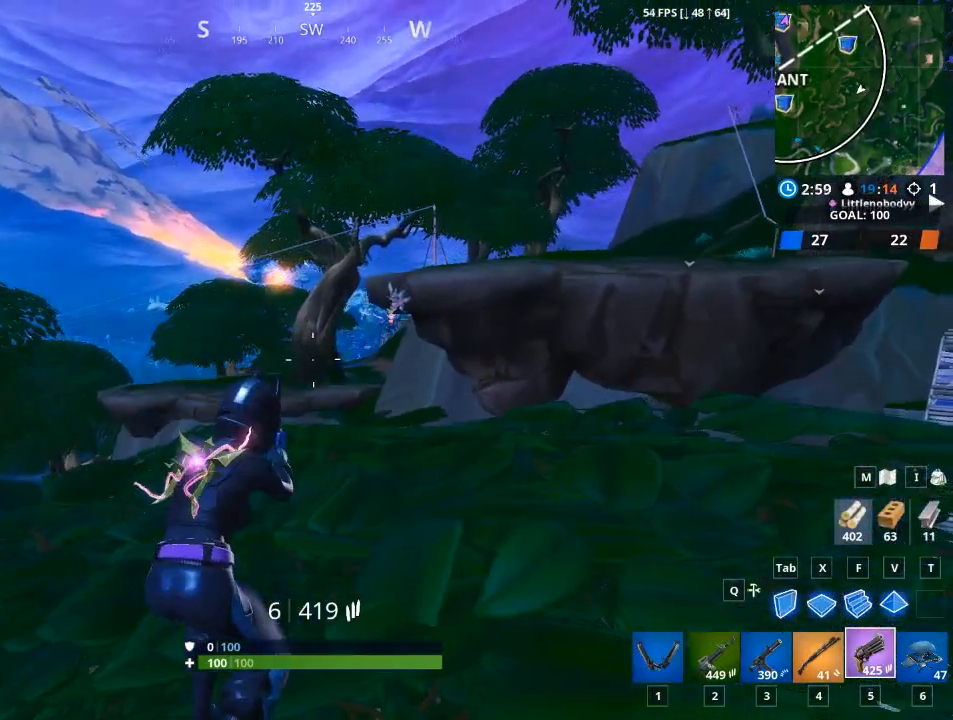
{"keys": ["d", "space"], "mouse": [], "mouse_move": "still", "events": [[300, "space", "down"]]}
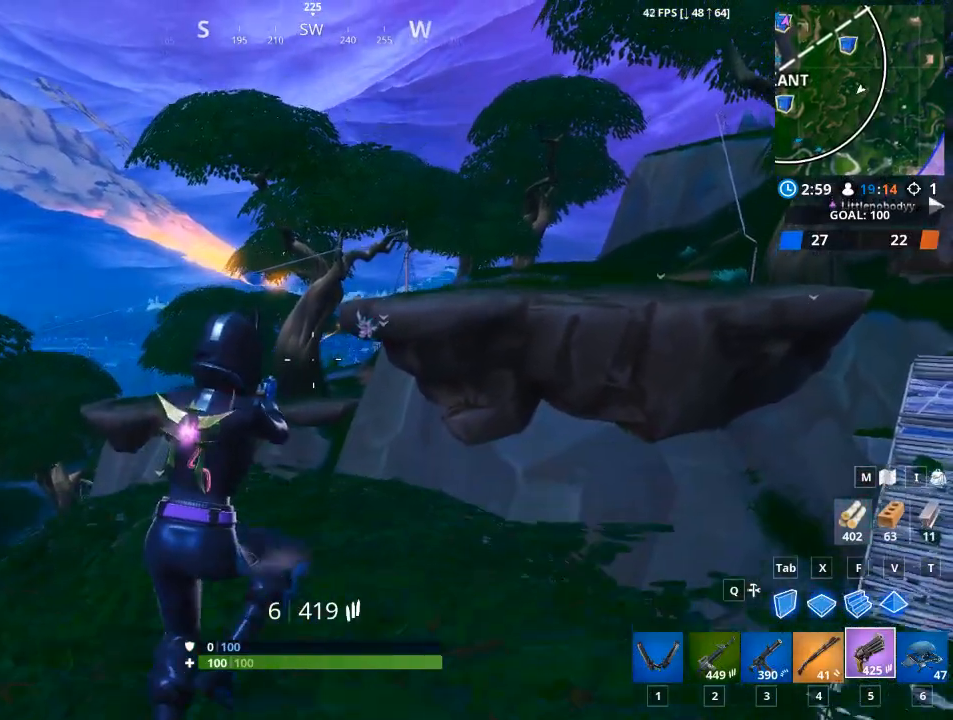
{"keys": ["d"], "mouse": [], "mouse_move": "up-right", "events": [[33, "space", "up"]]}
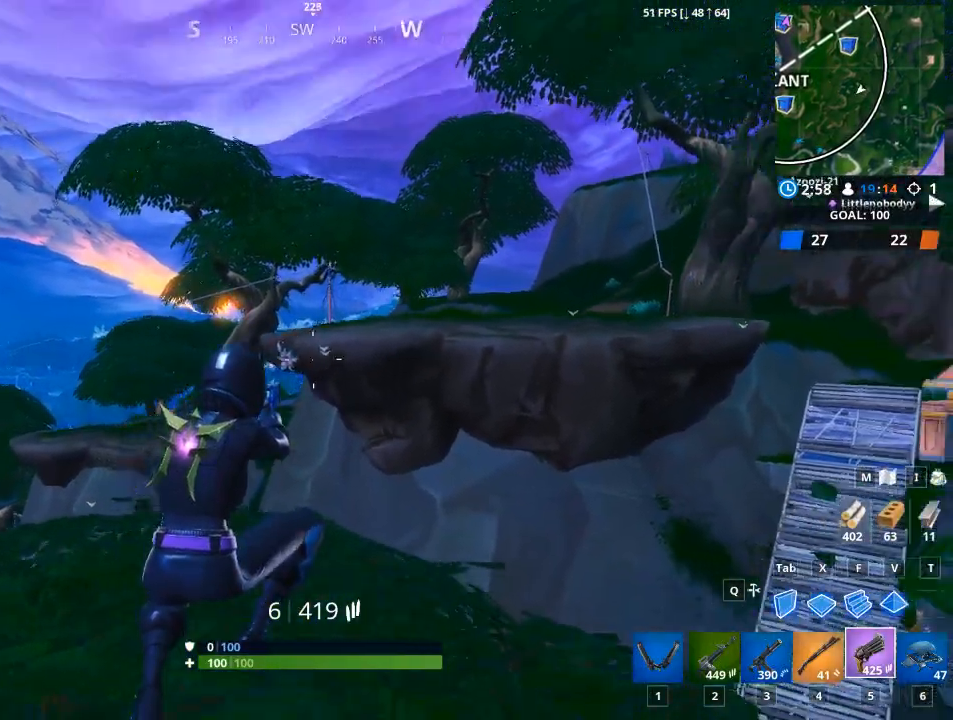
{"keys": ["d"], "mouse": [], "mouse_move": "still", "events": []}
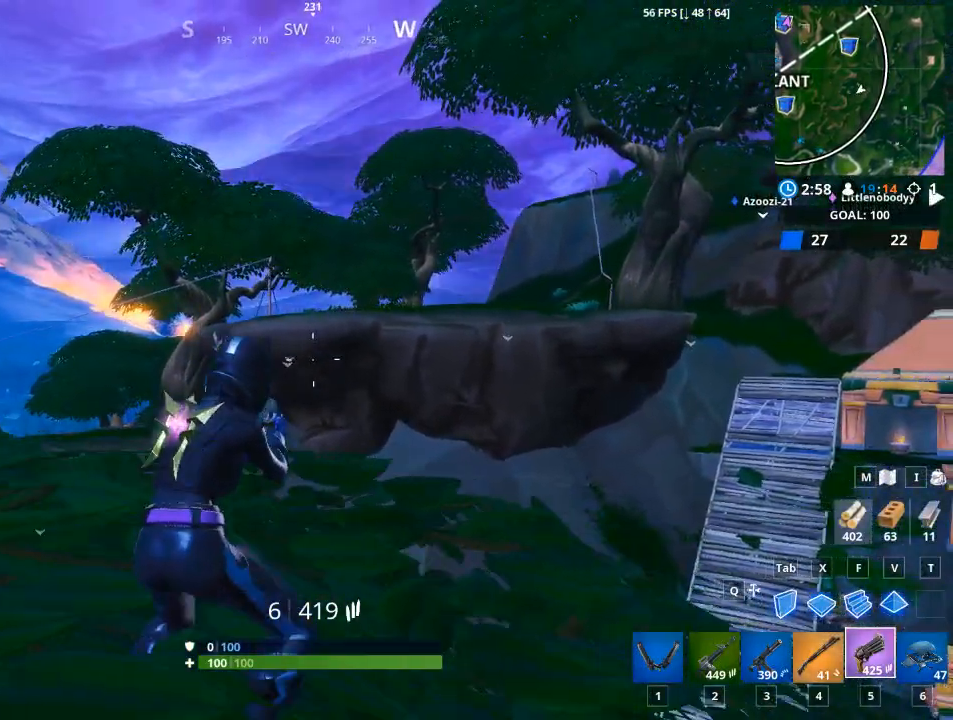
{"keys": ["a", "space"], "mouse": [], "mouse_move": "still", "events": [[267, "w", "down"], [350, "a", "down"], [350, "d", "up"], [450, "space", "down"], [450, "w", "up"]]}
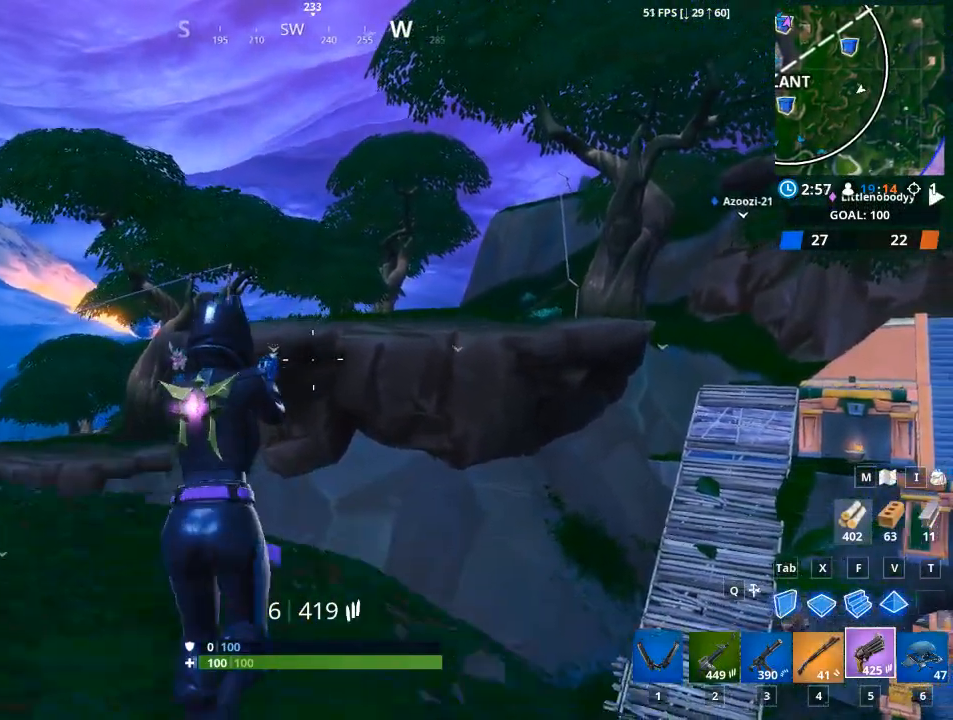
{"keys": ["a"], "mouse": [], "mouse_move": "still", "events": [[101, "space", "up"]]}
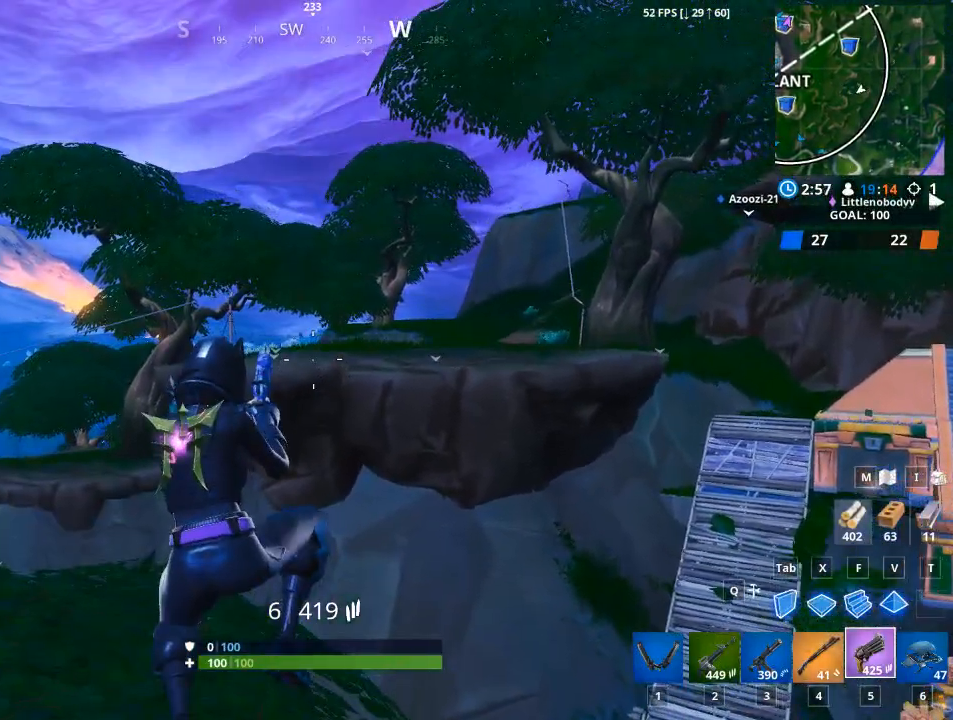
{"keys": ["d", "s"], "mouse": [], "mouse_move": "right", "events": [[300, "a", "up"], [350, "d", "down"], [434, "s", "down"]]}
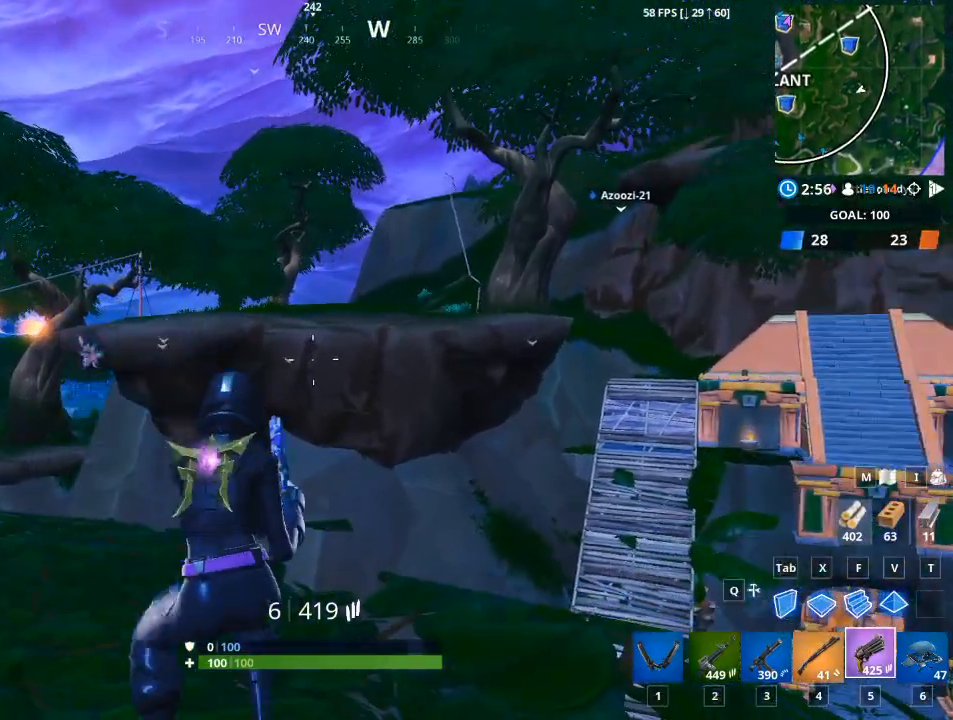
{"keys": ["d", "s"], "mouse": [], "mouse_move": "still", "events": []}
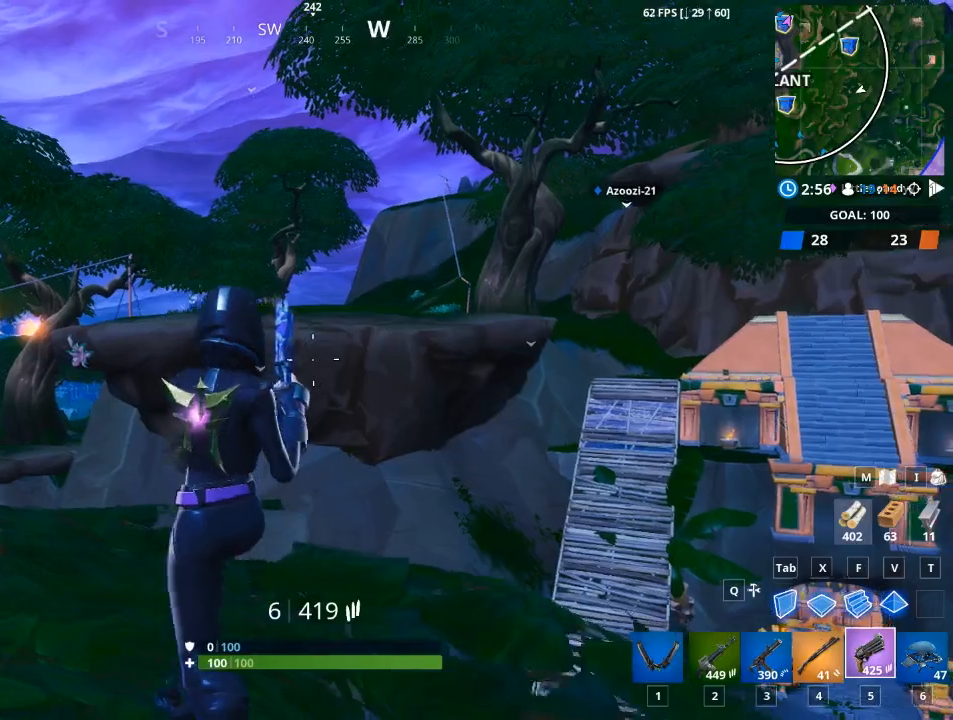
{"keys": ["a", "s", "space"], "mouse": [], "mouse_move": "still", "events": [[100, "d", "up"], [334, "a", "down"], [417, "space", "down"]]}